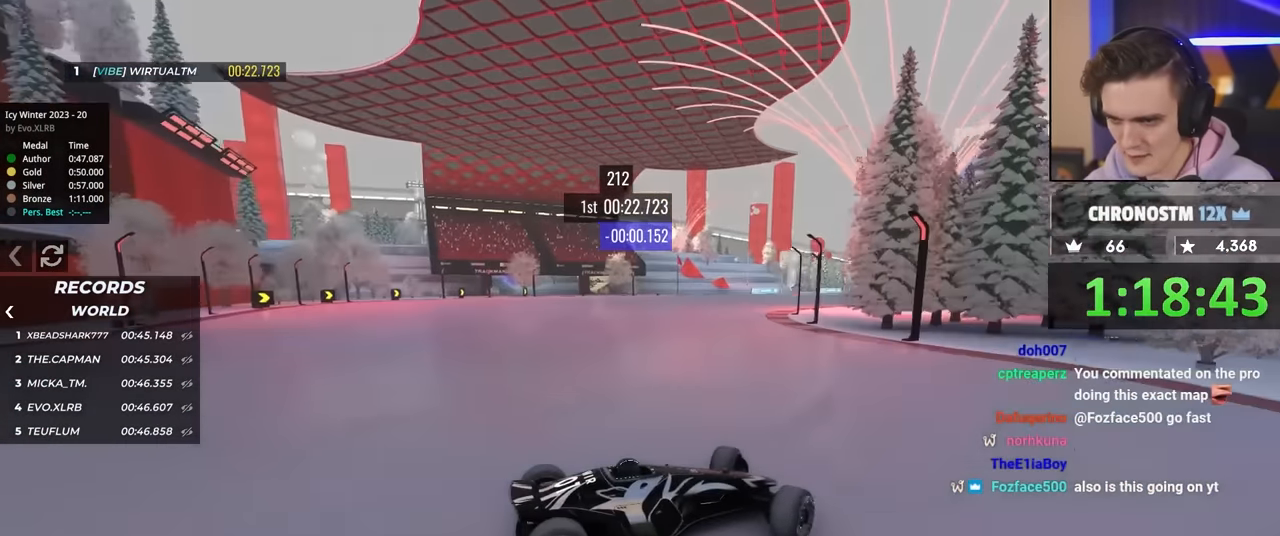
Gameplay with keyboard; each line is a JSON object with the keys held at the frame after it. "events" lists presses ("down") and releases ("up") of "brake", "down", "left", "right" and "up" between this image and that frame as [ms after this image, input, new state], when the widget could be followed in between. No other keys are recorded. Mouse input is not recorded. Key names are as the overlay labels them; some are game actions (e.g. jump) rather than physical keys.
{"keys": ["left", "up"], "events": [[133, "brake", "down"], [217, "brake", "up"]]}
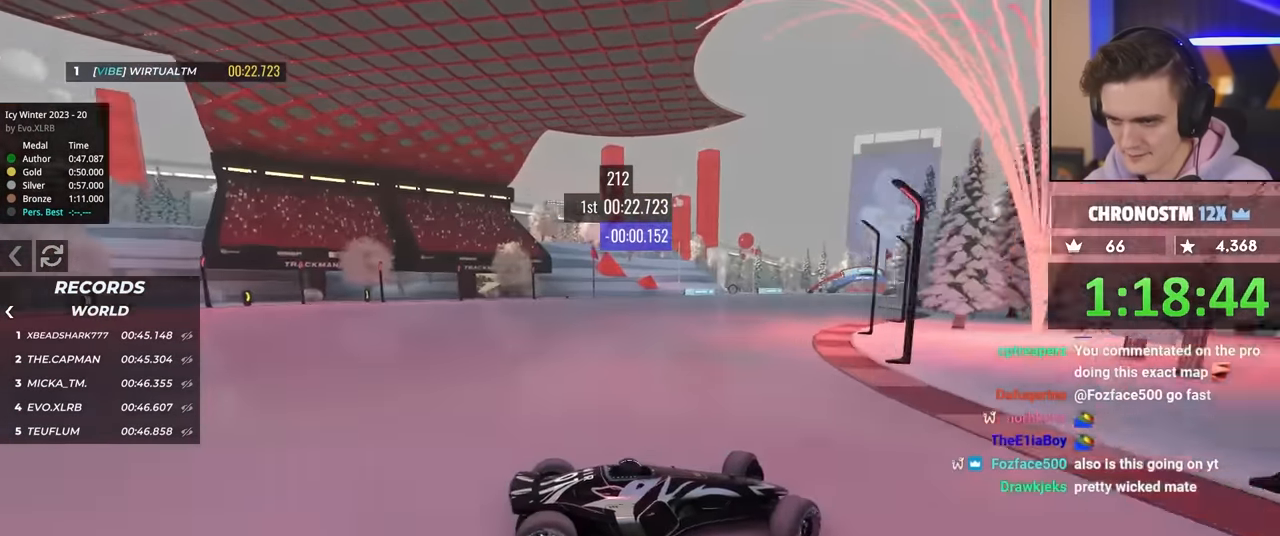
{"keys": ["left", "up"], "events": [[233, "up", "up"], [283, "up", "down"]]}
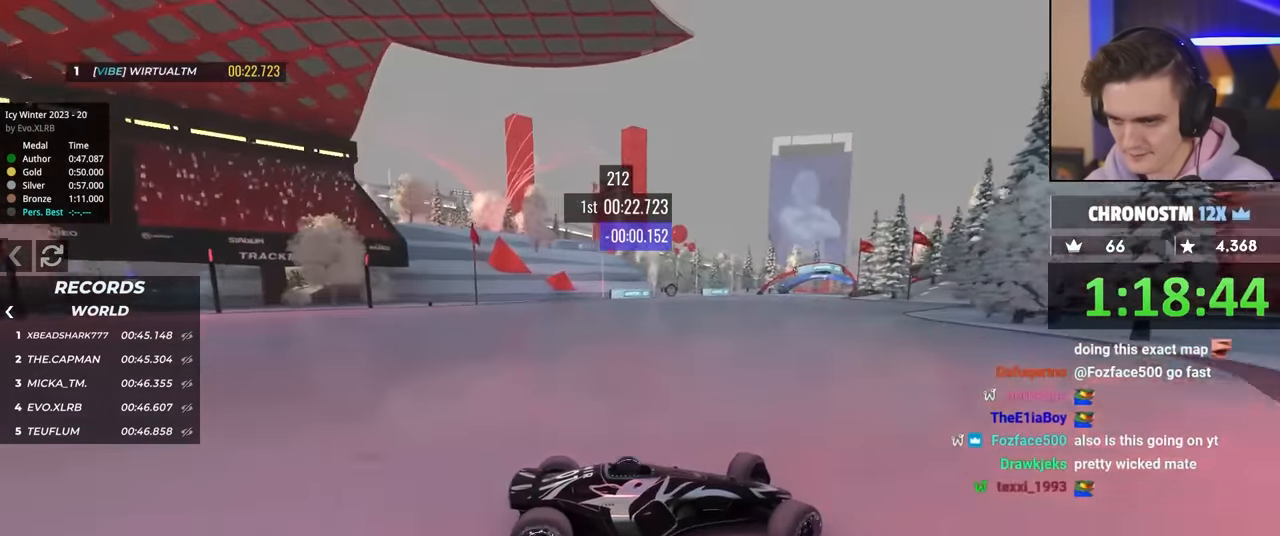
{"keys": ["left", "up"], "events": [[200, "brake", "down"], [250, "brake", "up"]]}
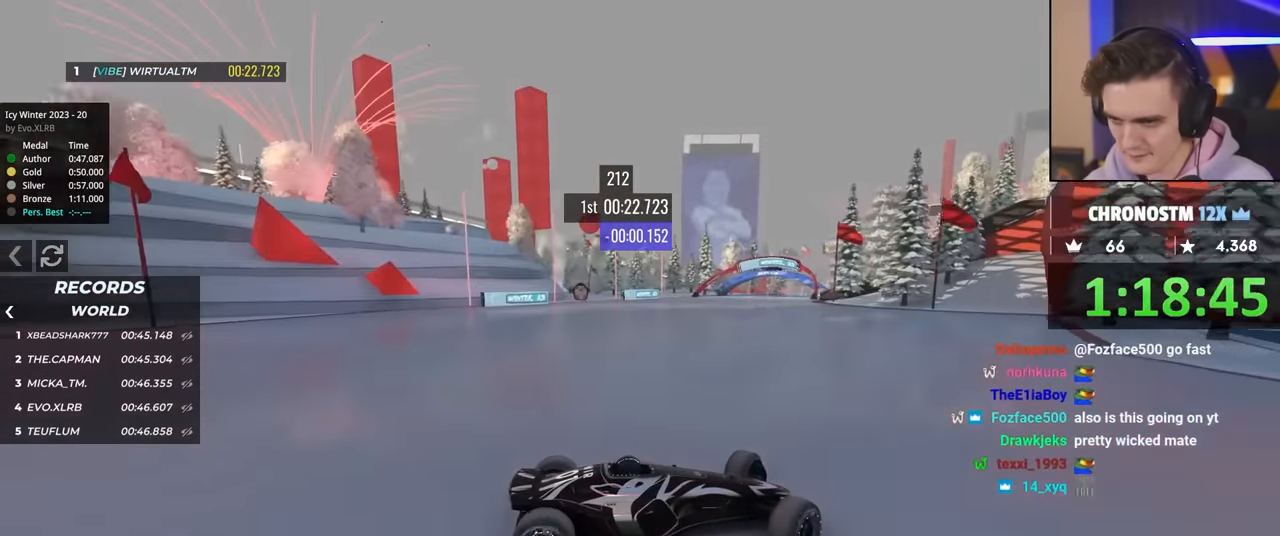
{"keys": ["left", "up"], "events": [[133, "brake", "down"], [183, "brake", "up"]]}
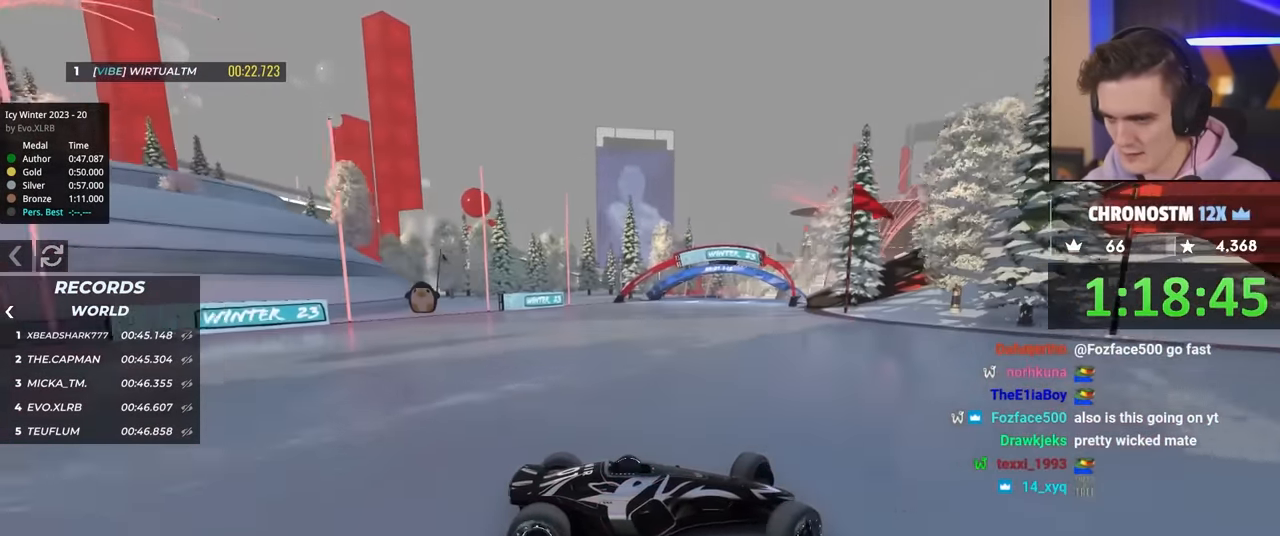
{"keys": ["up"], "events": [[67, "up", "up"], [117, "up", "down"], [300, "left", "up"]]}
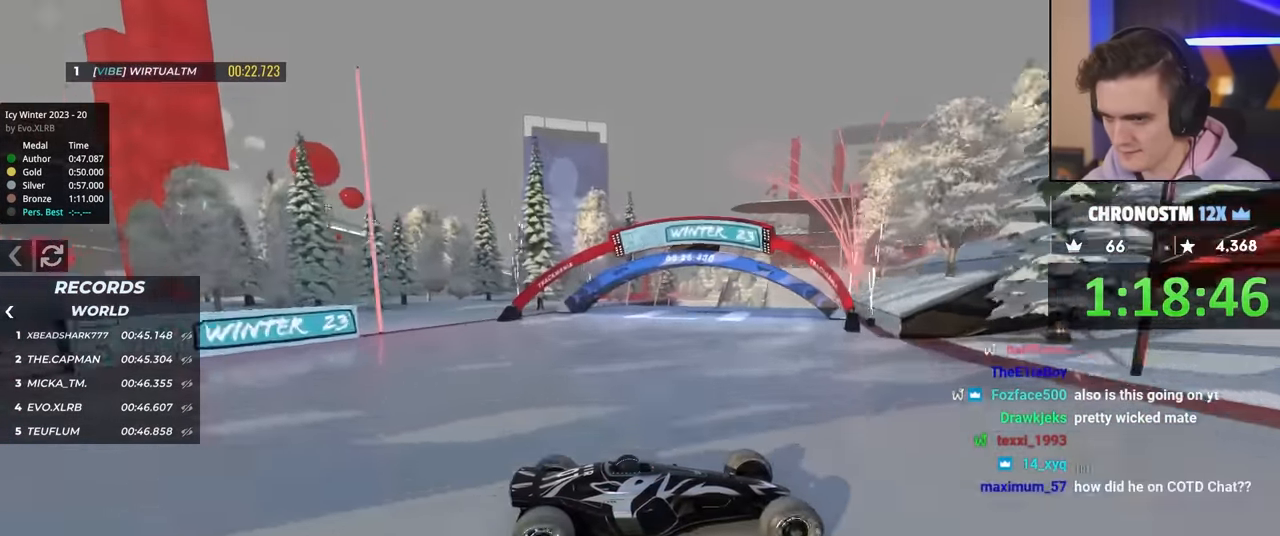
{"keys": ["left", "up"], "events": [[33, "left", "down"], [317, "up", "up"], [400, "up", "down"]]}
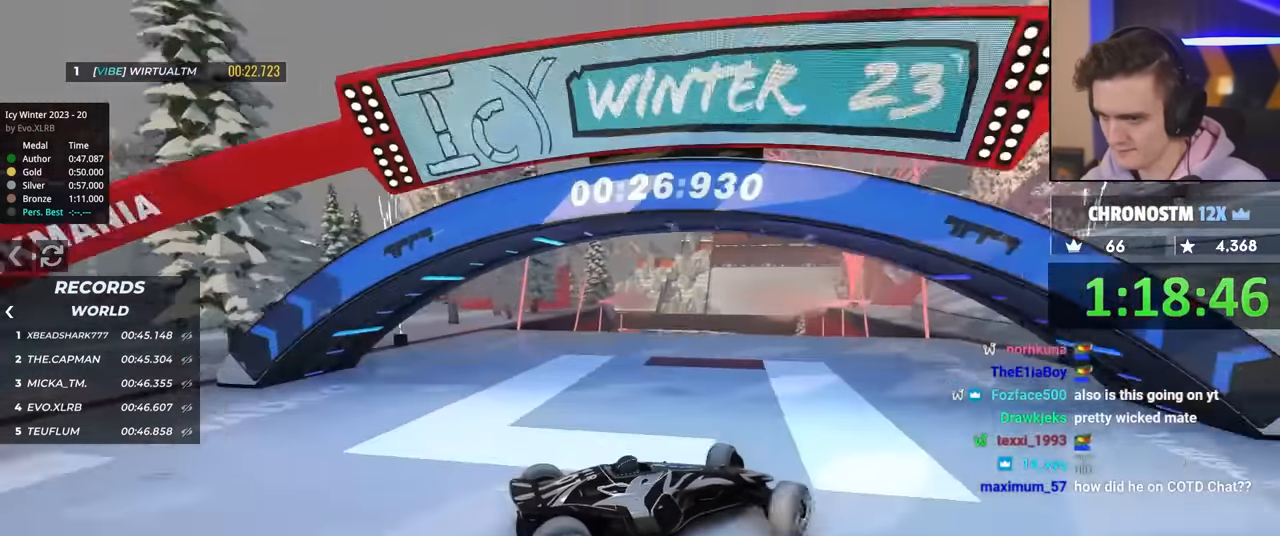
{"keys": ["right", "up"], "events": [[67, "left", "up"], [117, "up", "up"], [167, "up", "down"], [500, "right", "down"]]}
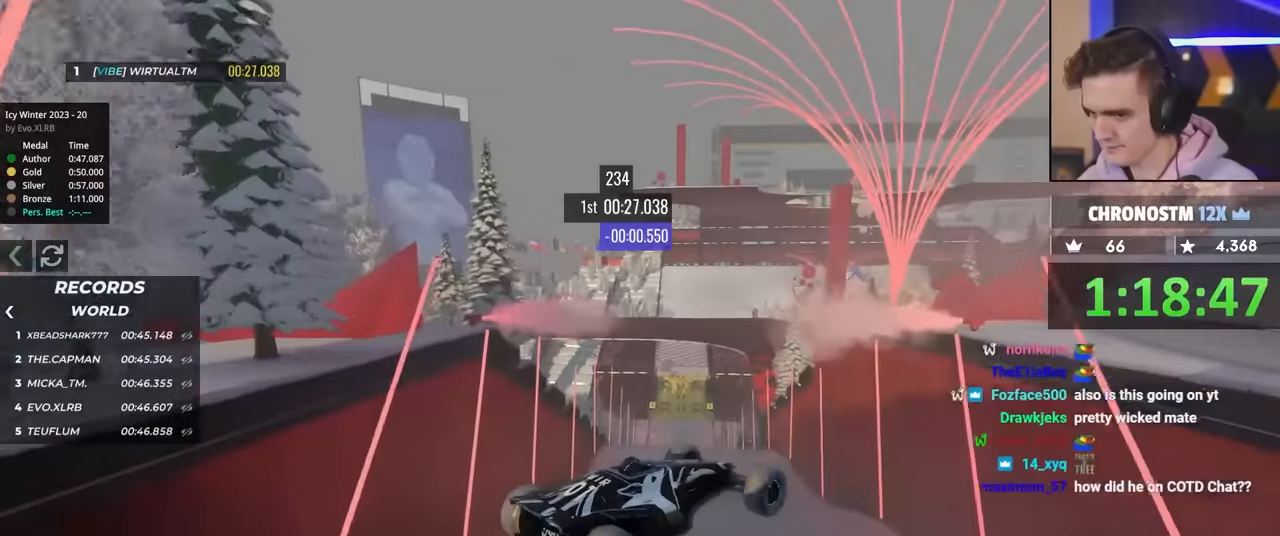
{"keys": ["right", "up"], "events": [[233, "up", "up"], [467, "up", "down"]]}
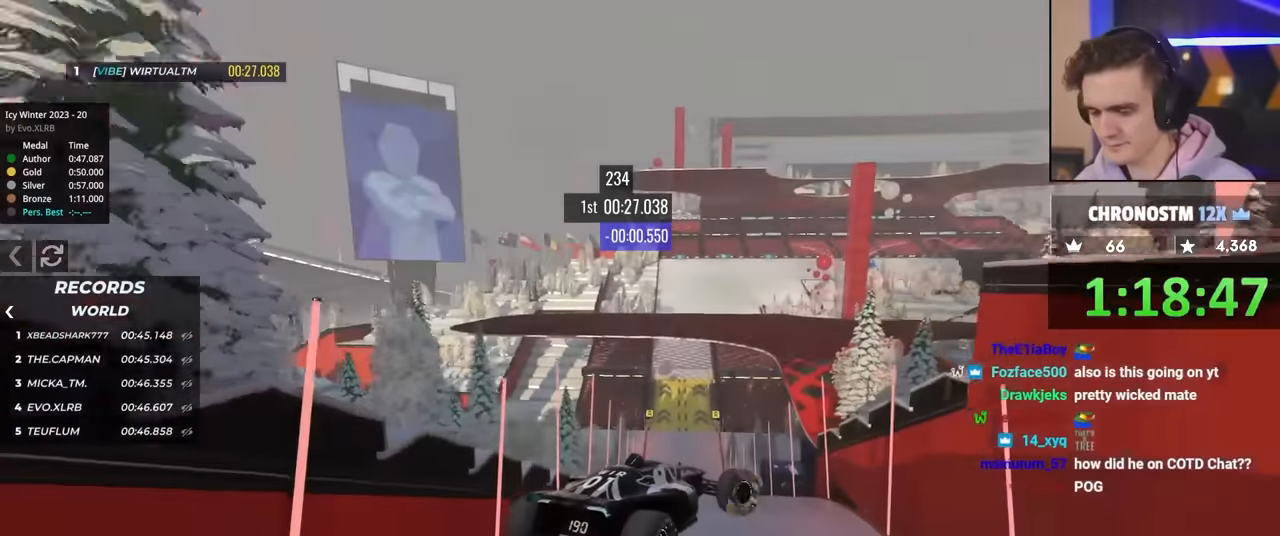
{"keys": ["right", "up"], "events": []}
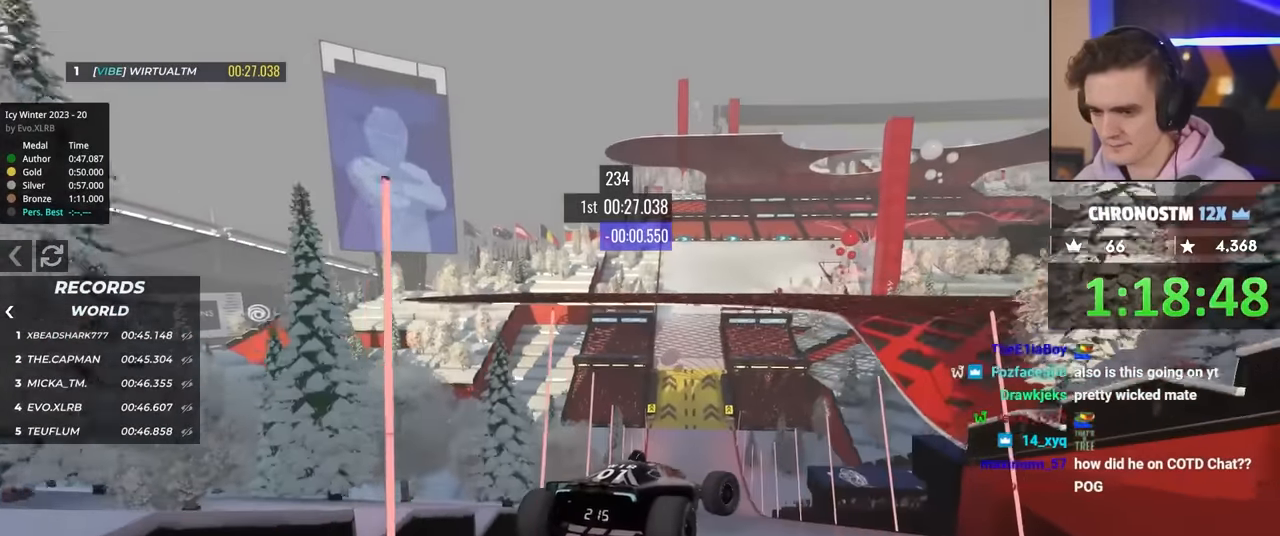
{"keys": ["right", "up"], "events": []}
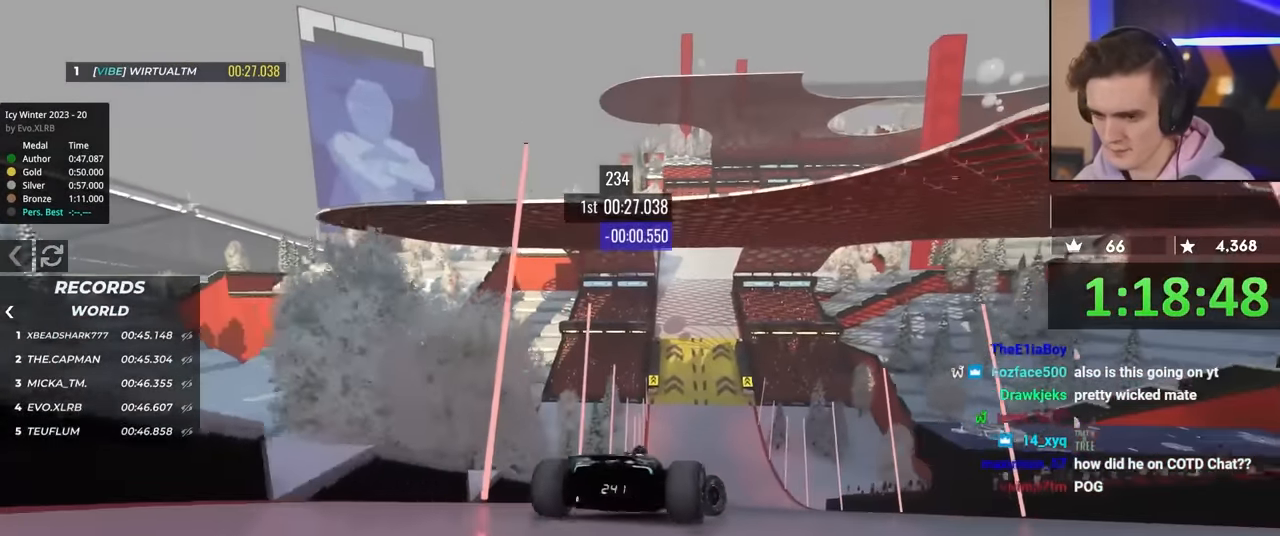
{"keys": ["left", "up"], "events": [[50, "right", "up"], [367, "left", "down"]]}
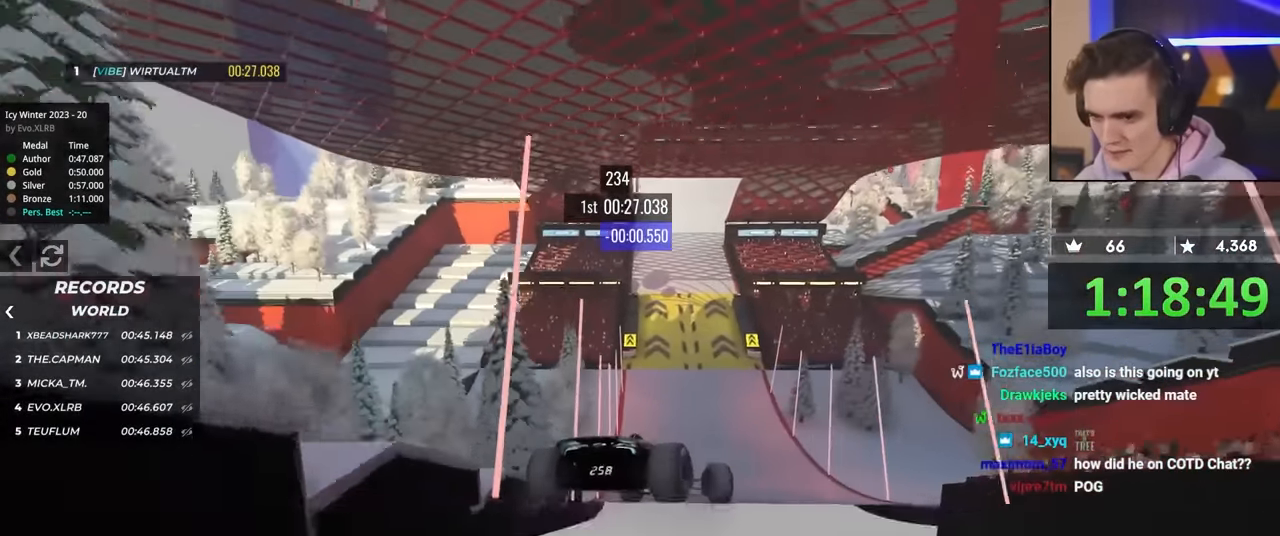
{"keys": ["right", "up"], "events": [[300, "left", "up"], [333, "right", "down"]]}
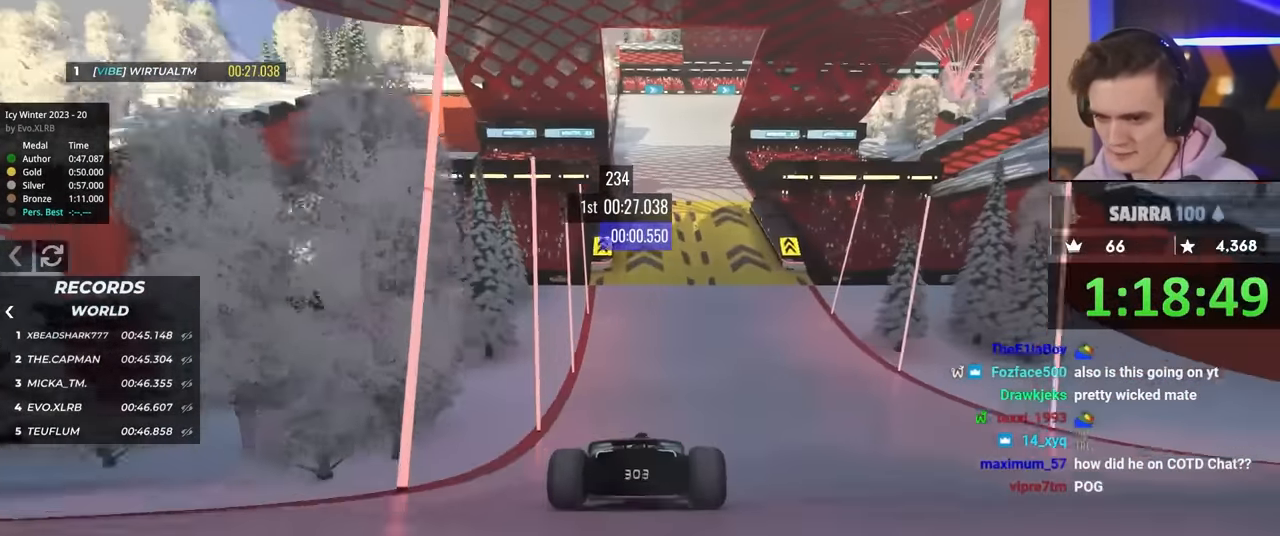
{"keys": ["right", "up"], "events": [[117, "right", "up"], [300, "right", "down"], [350, "right", "up"], [500, "right", "down"]]}
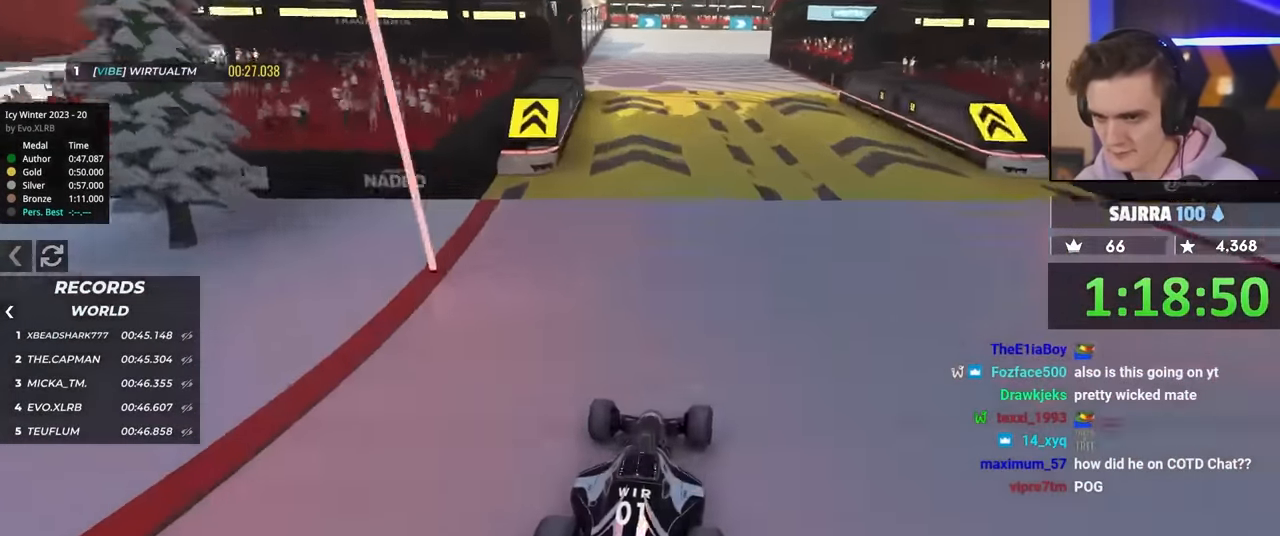
{"keys": [], "events": [[417, "up", "up"], [467, "right", "up"]]}
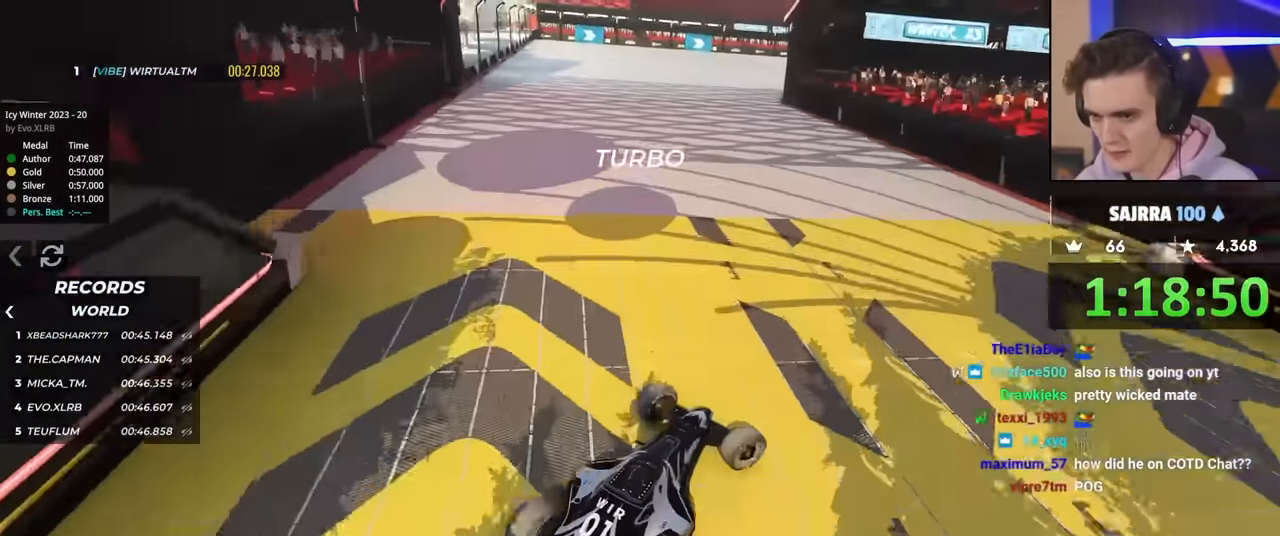
{"keys": ["left", "up"], "events": [[200, "left", "down"], [200, "up", "down"]]}
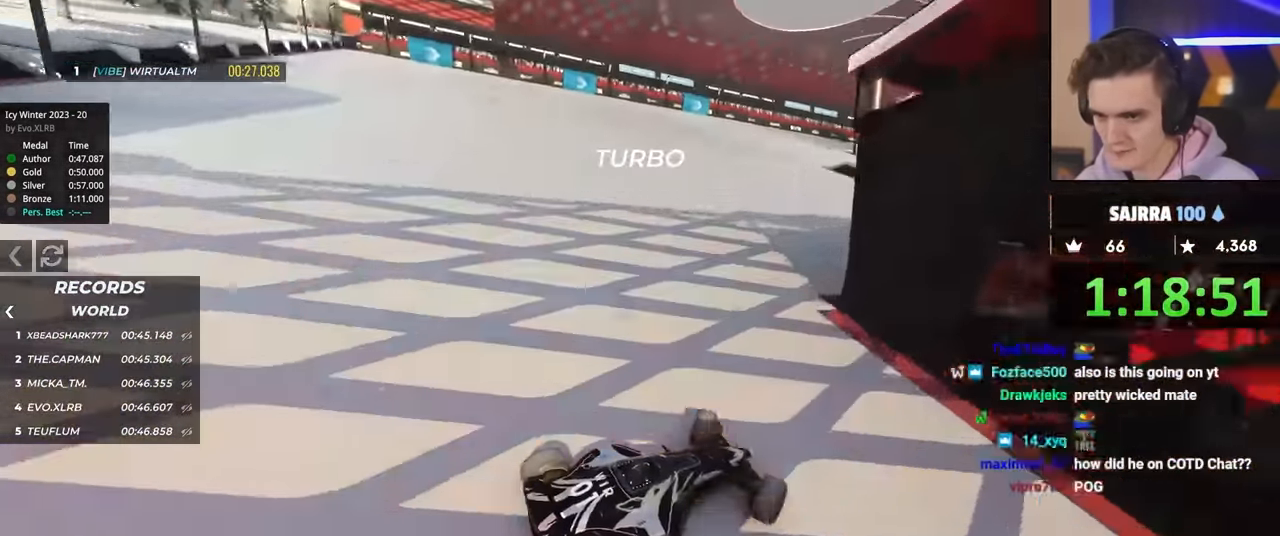
{"keys": ["left"], "events": [[83, "left", "up"], [317, "brake", "down"], [350, "left", "down"], [400, "brake", "up"], [450, "up", "up"]]}
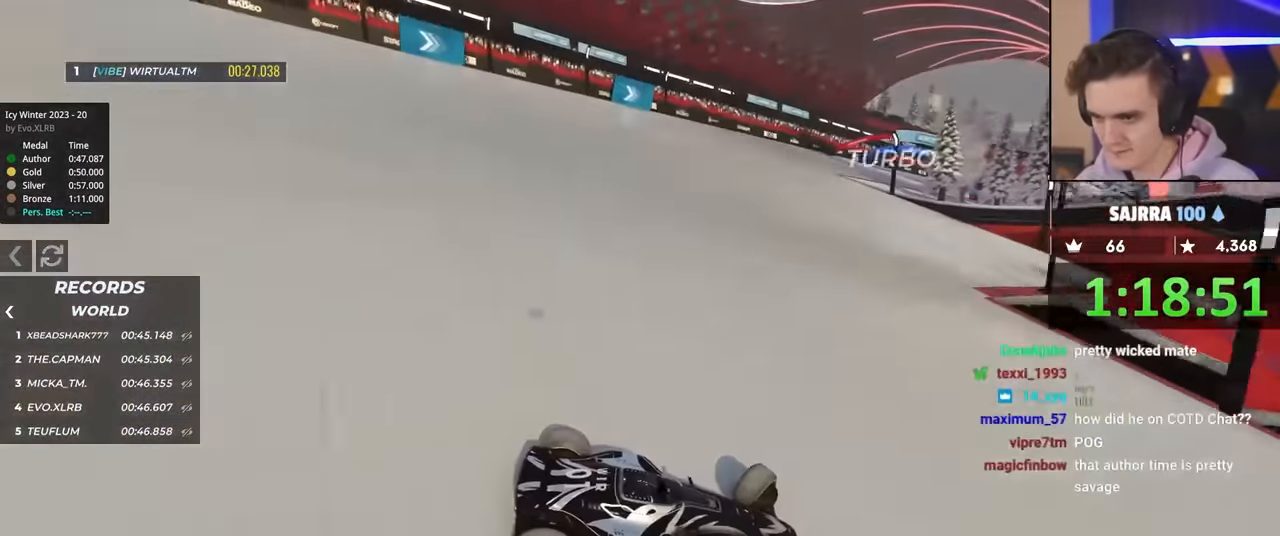
{"keys": ["left", "up"], "events": [[150, "up", "down"]]}
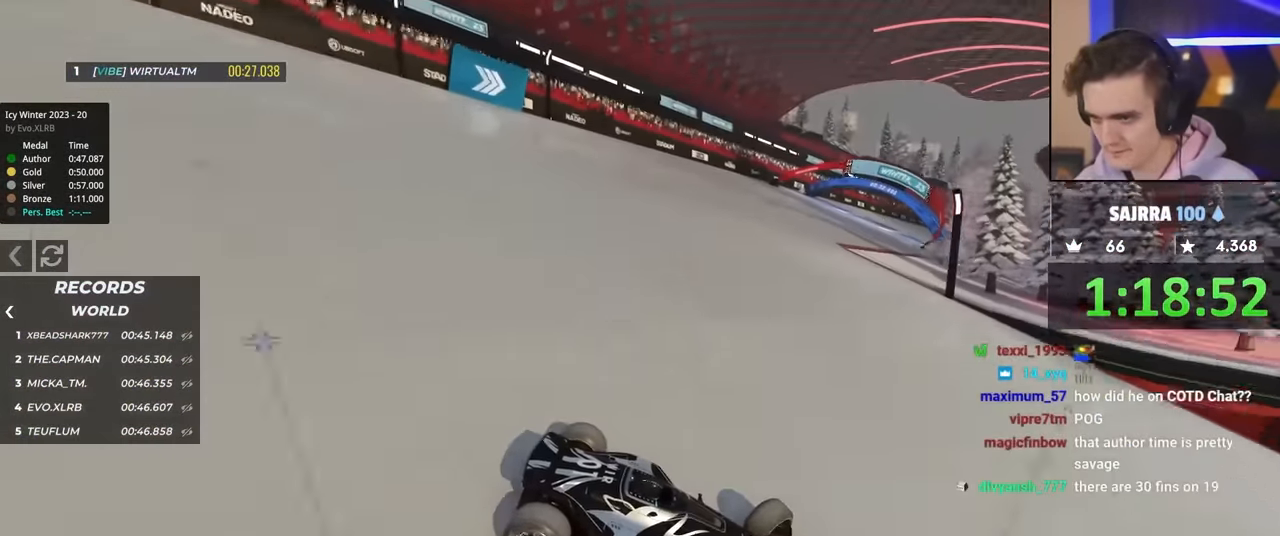
{"keys": ["left", "up"], "events": []}
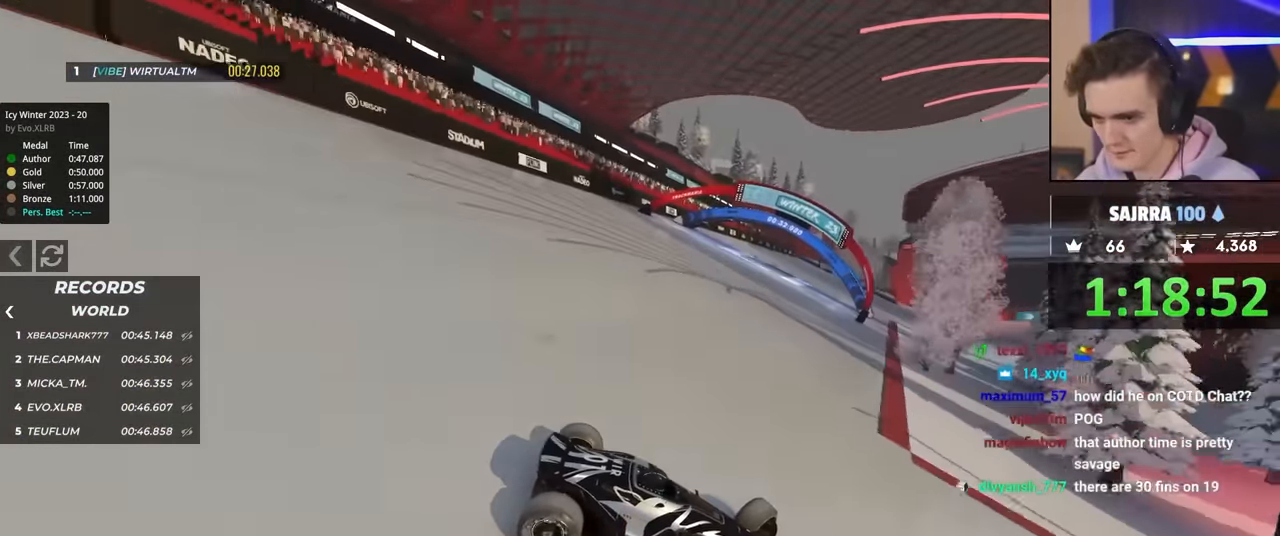
{"keys": ["left", "up"], "events": []}
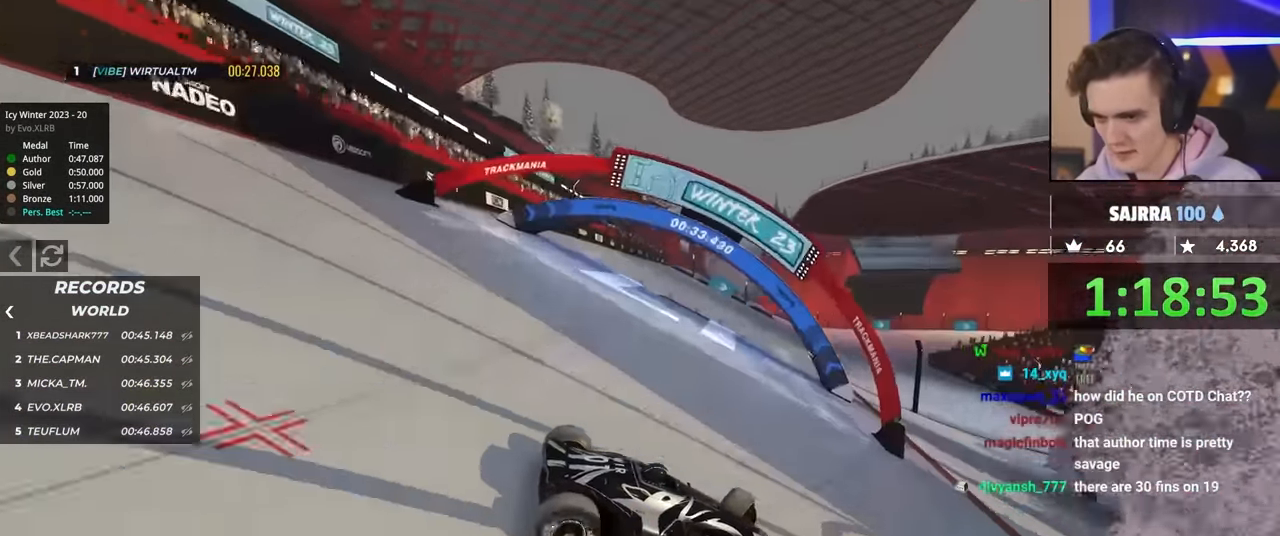
{"keys": ["left", "up"], "events": []}
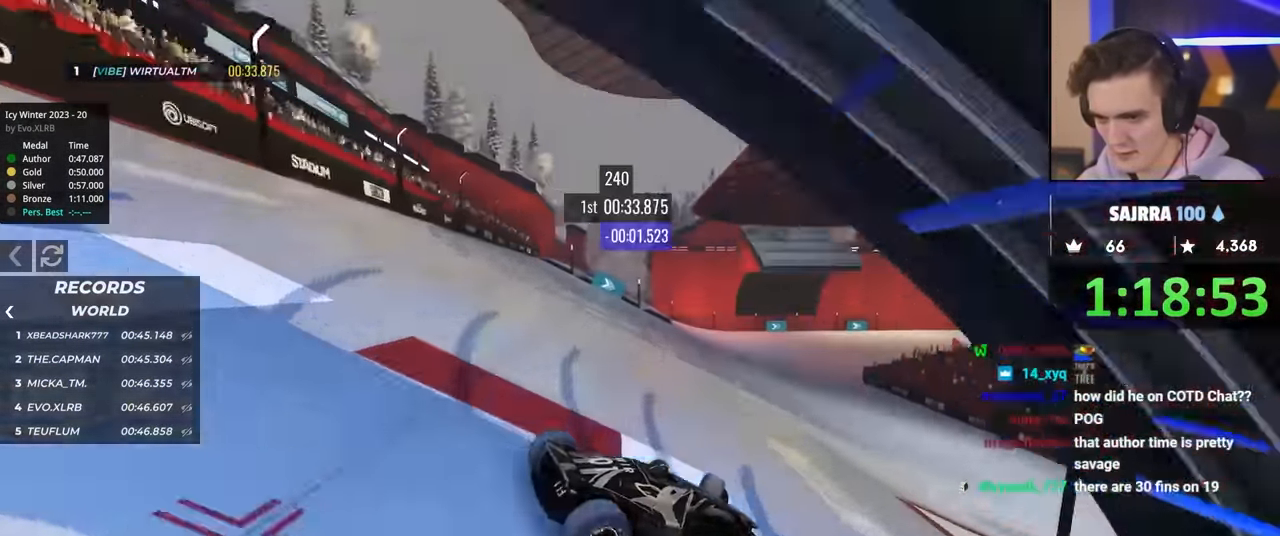
{"keys": ["left", "up"], "events": [[150, "brake", "down"], [350, "brake", "up"]]}
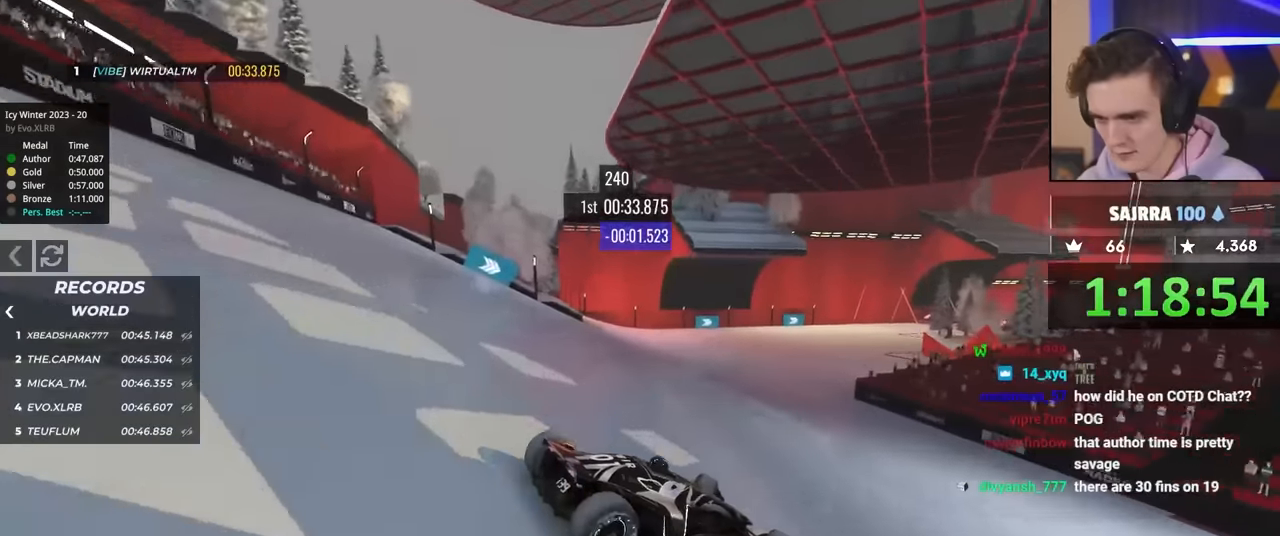
{"keys": ["left", "up"], "events": [[400, "brake", "down"], [450, "brake", "up"]]}
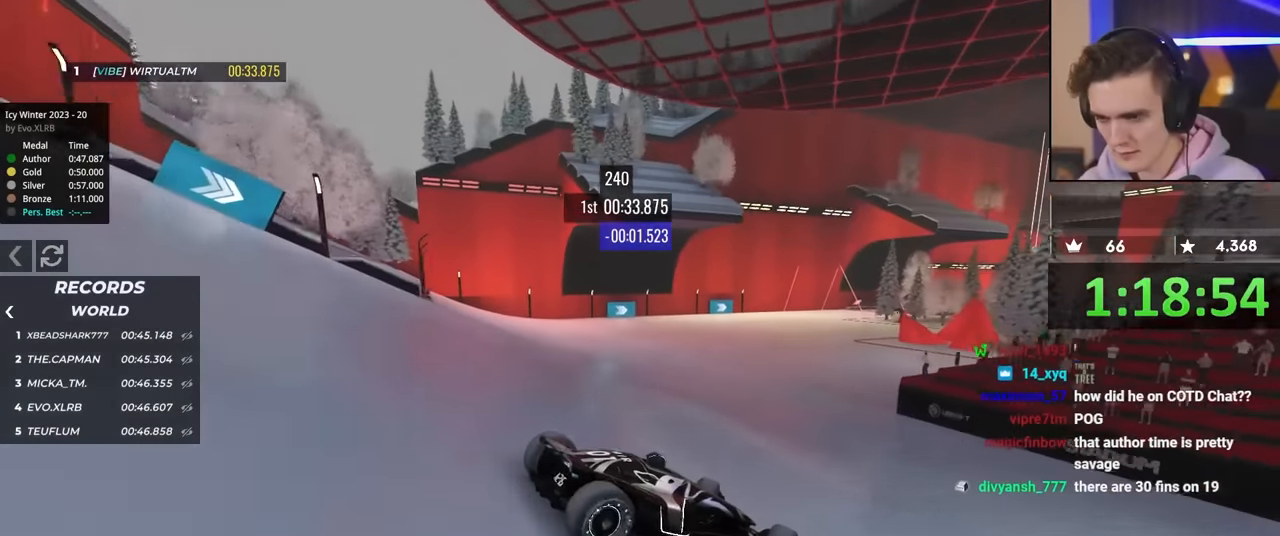
{"keys": ["left"], "events": [[484, "up", "up"]]}
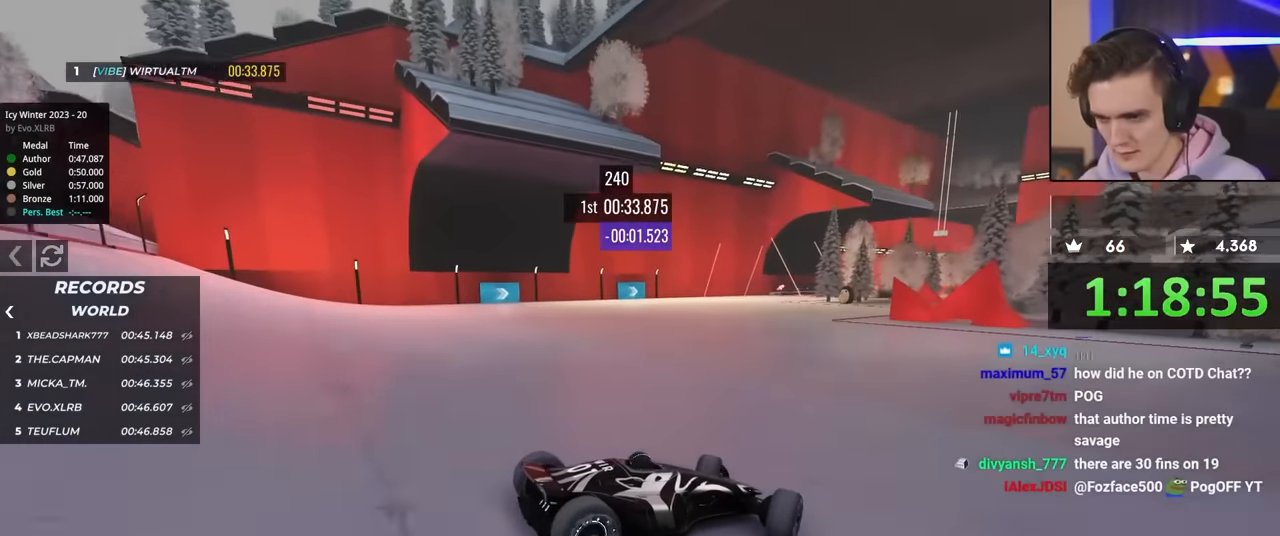
{"keys": ["up"], "events": [[84, "up", "down"], [267, "left", "up"]]}
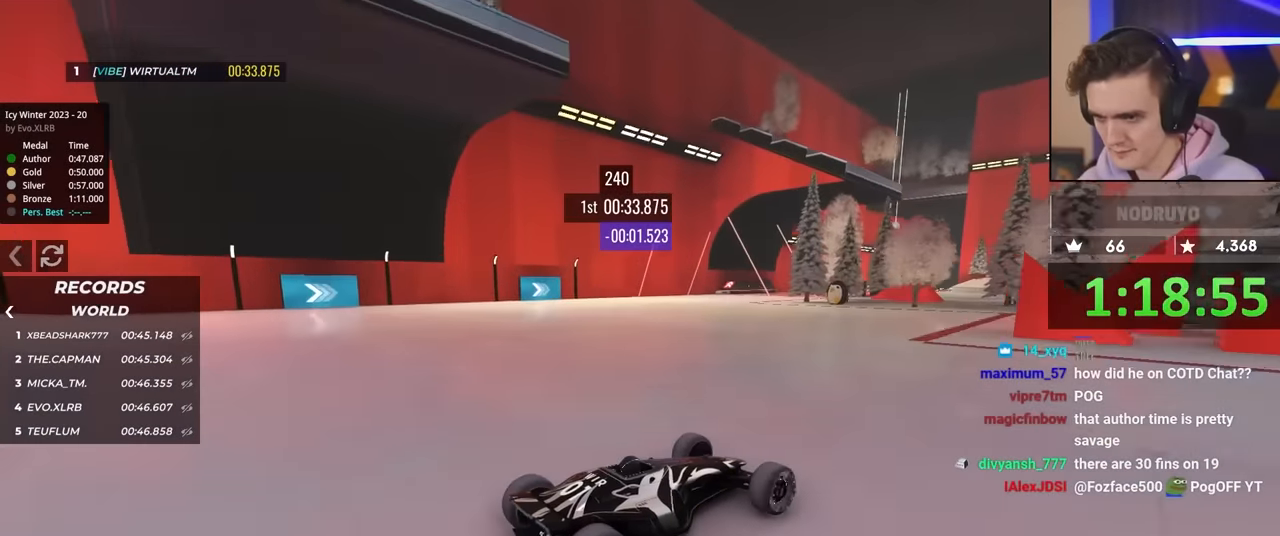
{"keys": ["up"], "events": [[100, "left", "down"], [184, "left", "up"]]}
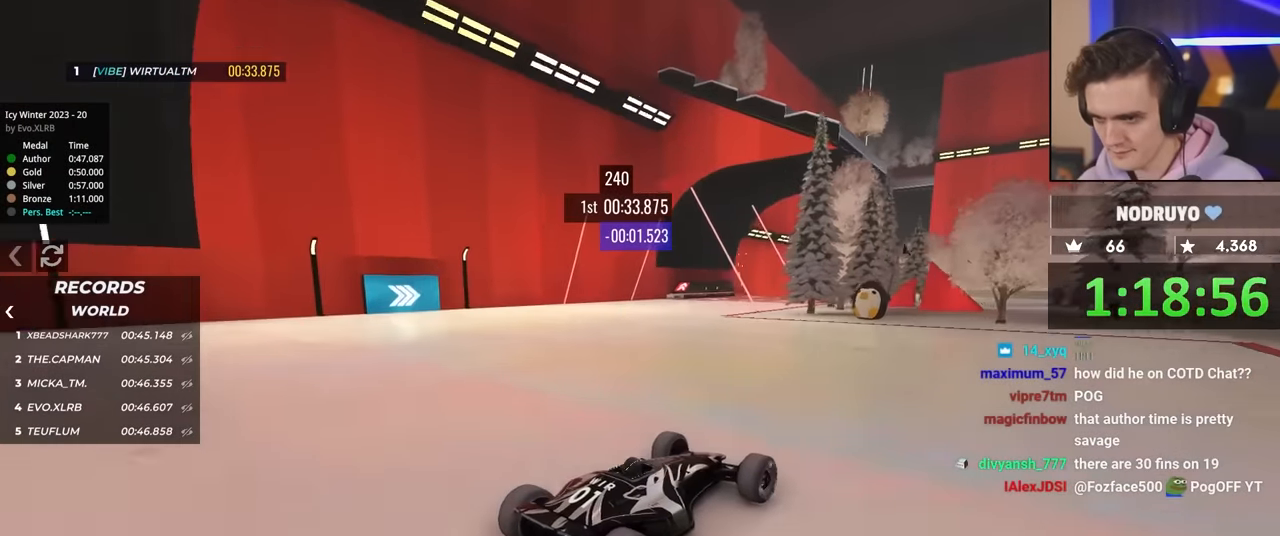
{"keys": ["right", "up"], "events": [[50, "right", "down"], [200, "right", "up"], [367, "right", "down"]]}
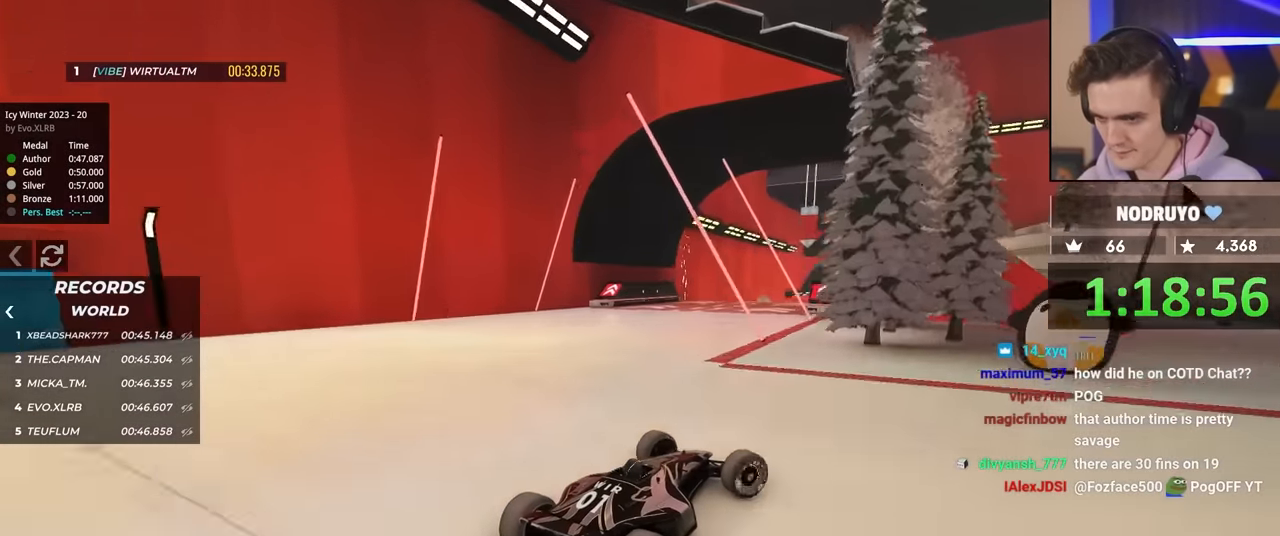
{"keys": ["up"], "events": [[17, "right", "up"], [250, "left", "down"], [350, "left", "up"]]}
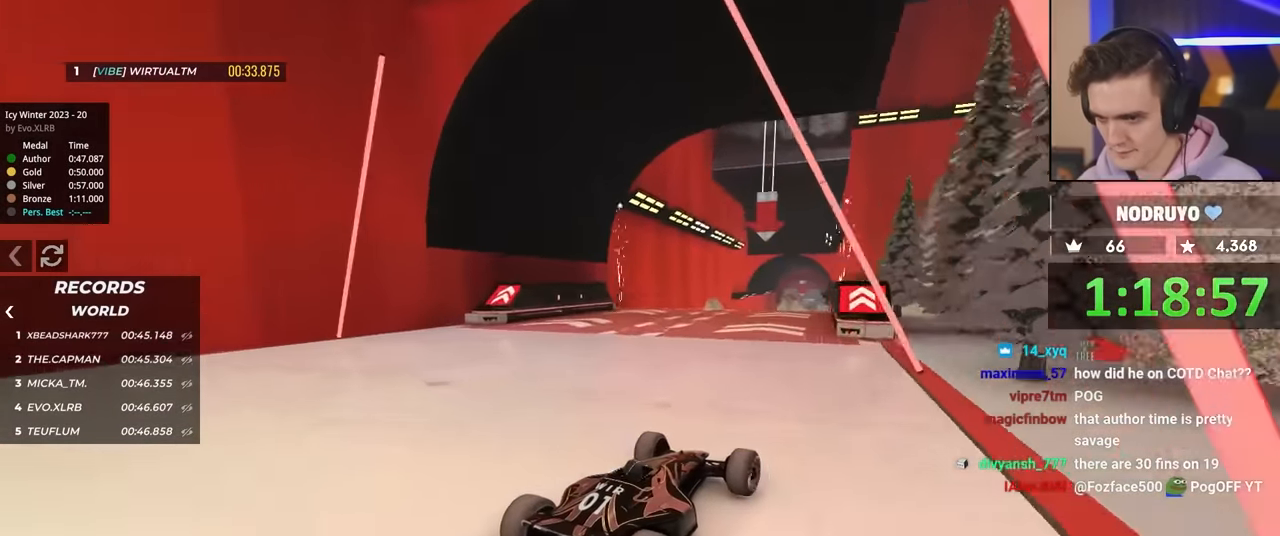
{"keys": ["up"], "events": [[400, "left", "down"], [450, "left", "up"]]}
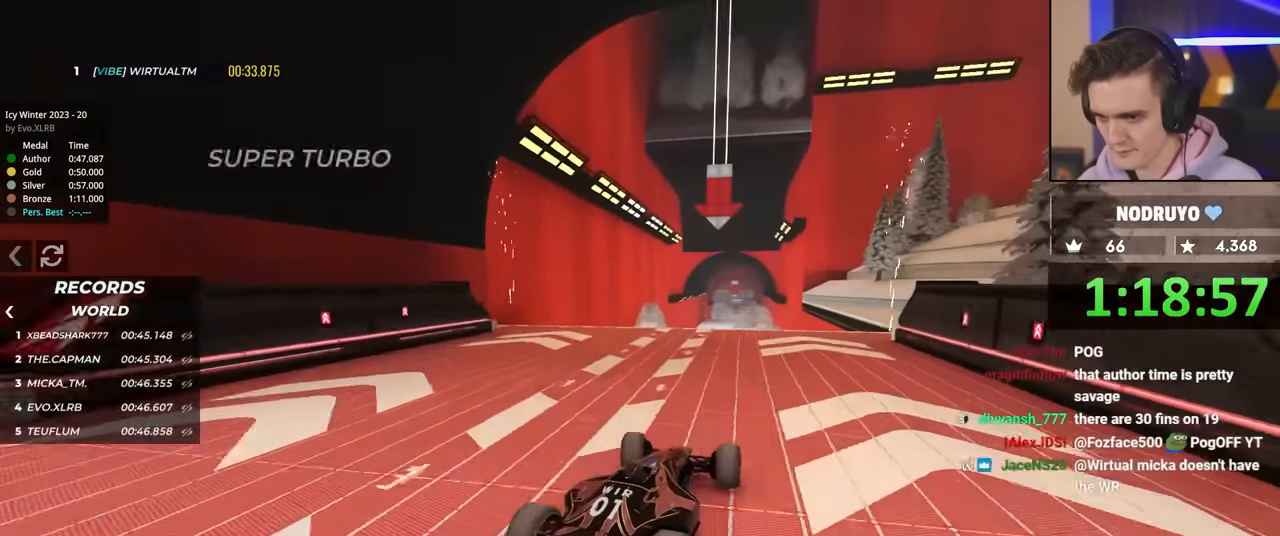
{"keys": ["brake", "right", "up"], "events": [[417, "right", "down"], [467, "brake", "down"]]}